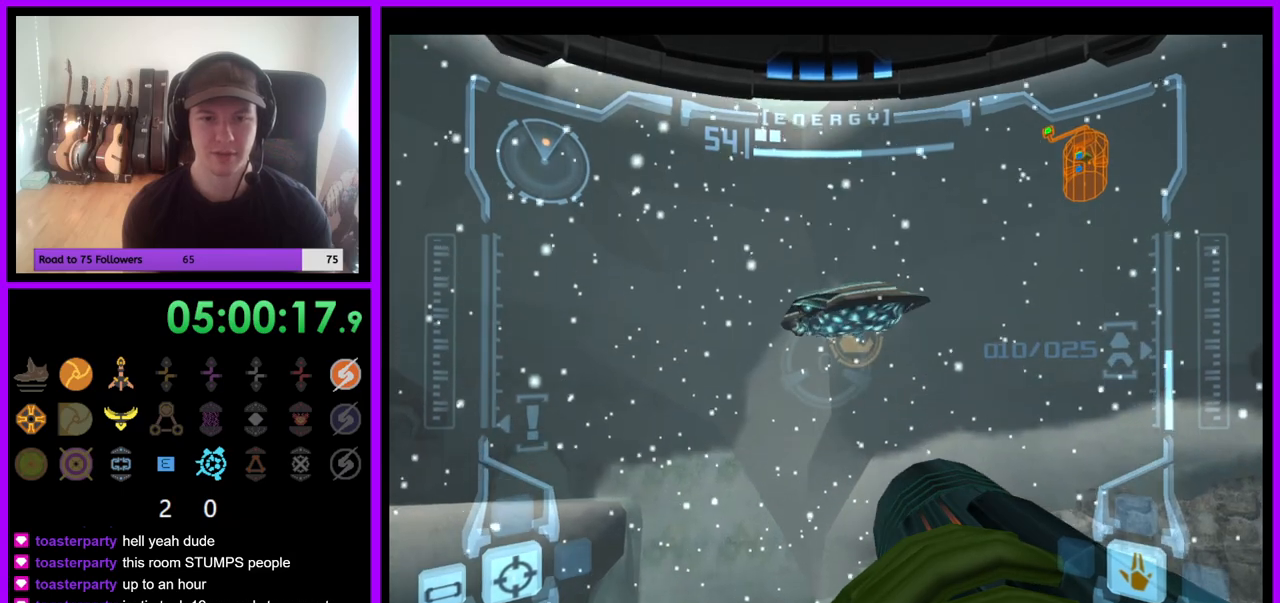
Gameplay with a controller (Nintendo layout); each line is a JSON object with the inputs held at the frame after it (dt_ms = milliseconds from this image to that frame). "events" lists button and stick changes between this image and that frame as [ms after this image, input, new state], when the widget could be followed in between. Not read: L3 R3 Y Z.
{"dt_ms": 500, "buttons": ["R1"], "left_stick": "down", "right_stick": "center", "events": []}
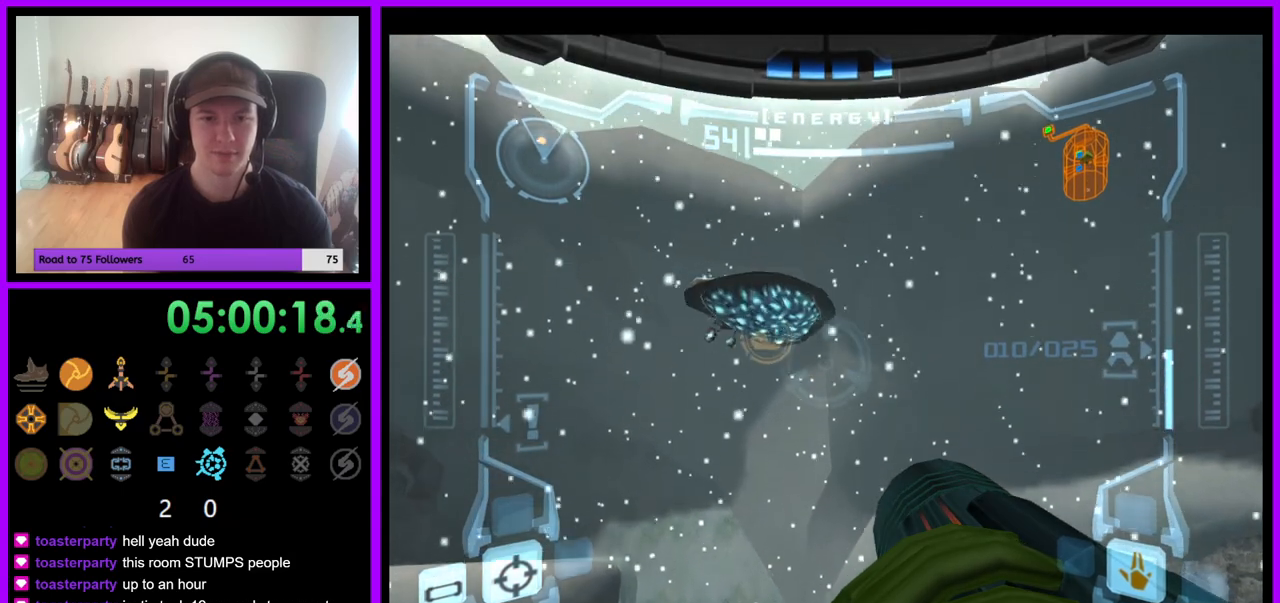
{"dt_ms": 500, "buttons": ["R1"], "left_stick": "down", "right_stick": "center", "events": []}
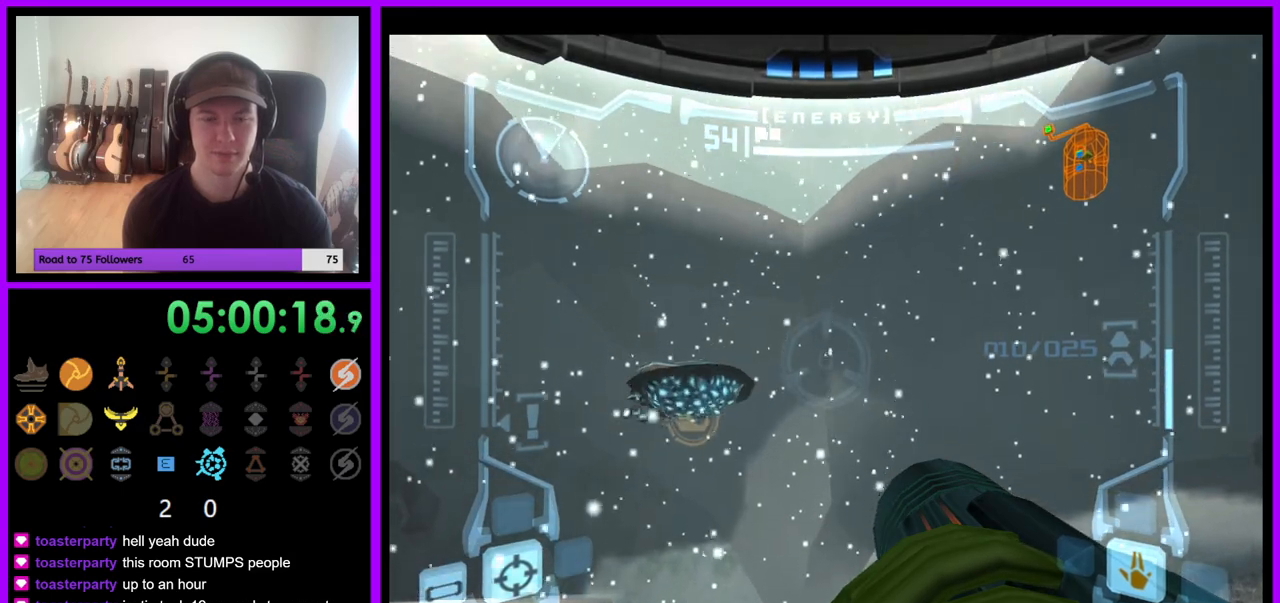
{"dt_ms": 1000, "buttons": ["R1"], "left_stick": "up", "right_stick": "center"}
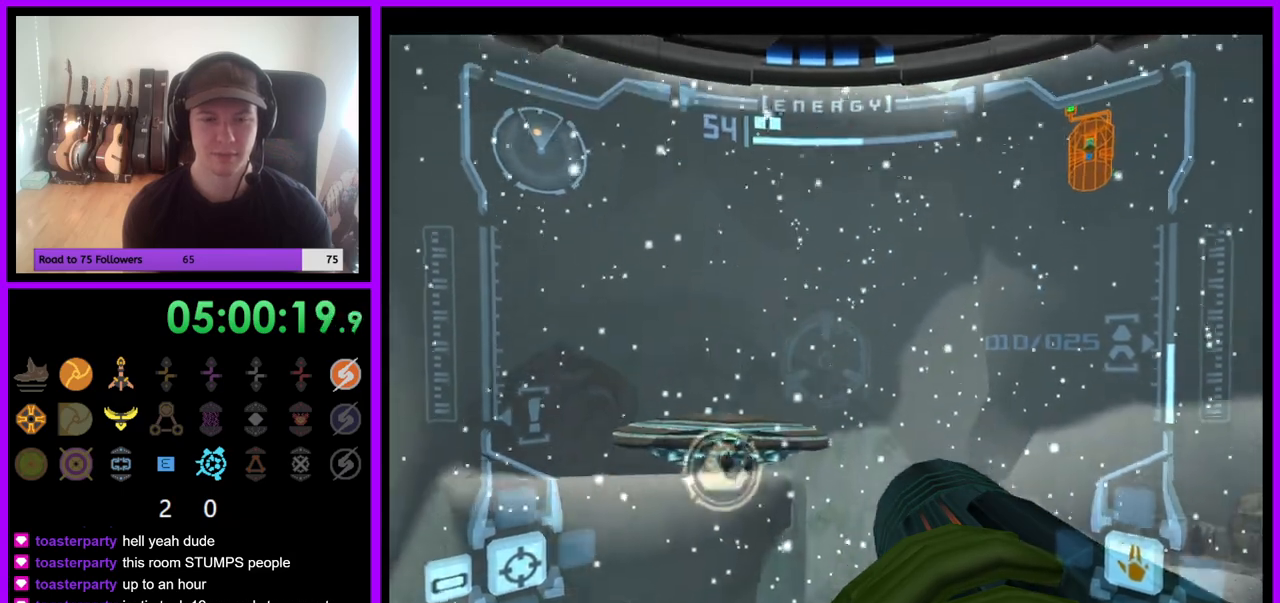
{"dt_ms": 500, "buttons": ["R1"], "left_stick": "up", "right_stick": "center", "events": []}
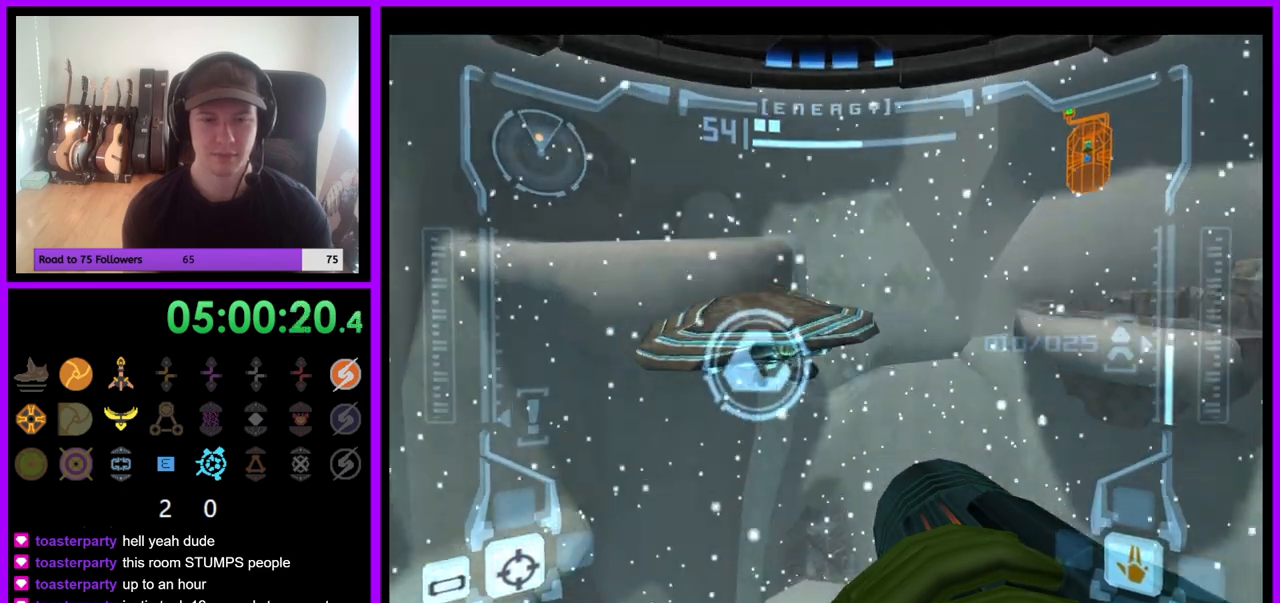
{"dt_ms": 500, "buttons": ["R1"], "left_stick": "up", "right_stick": "center", "events": []}